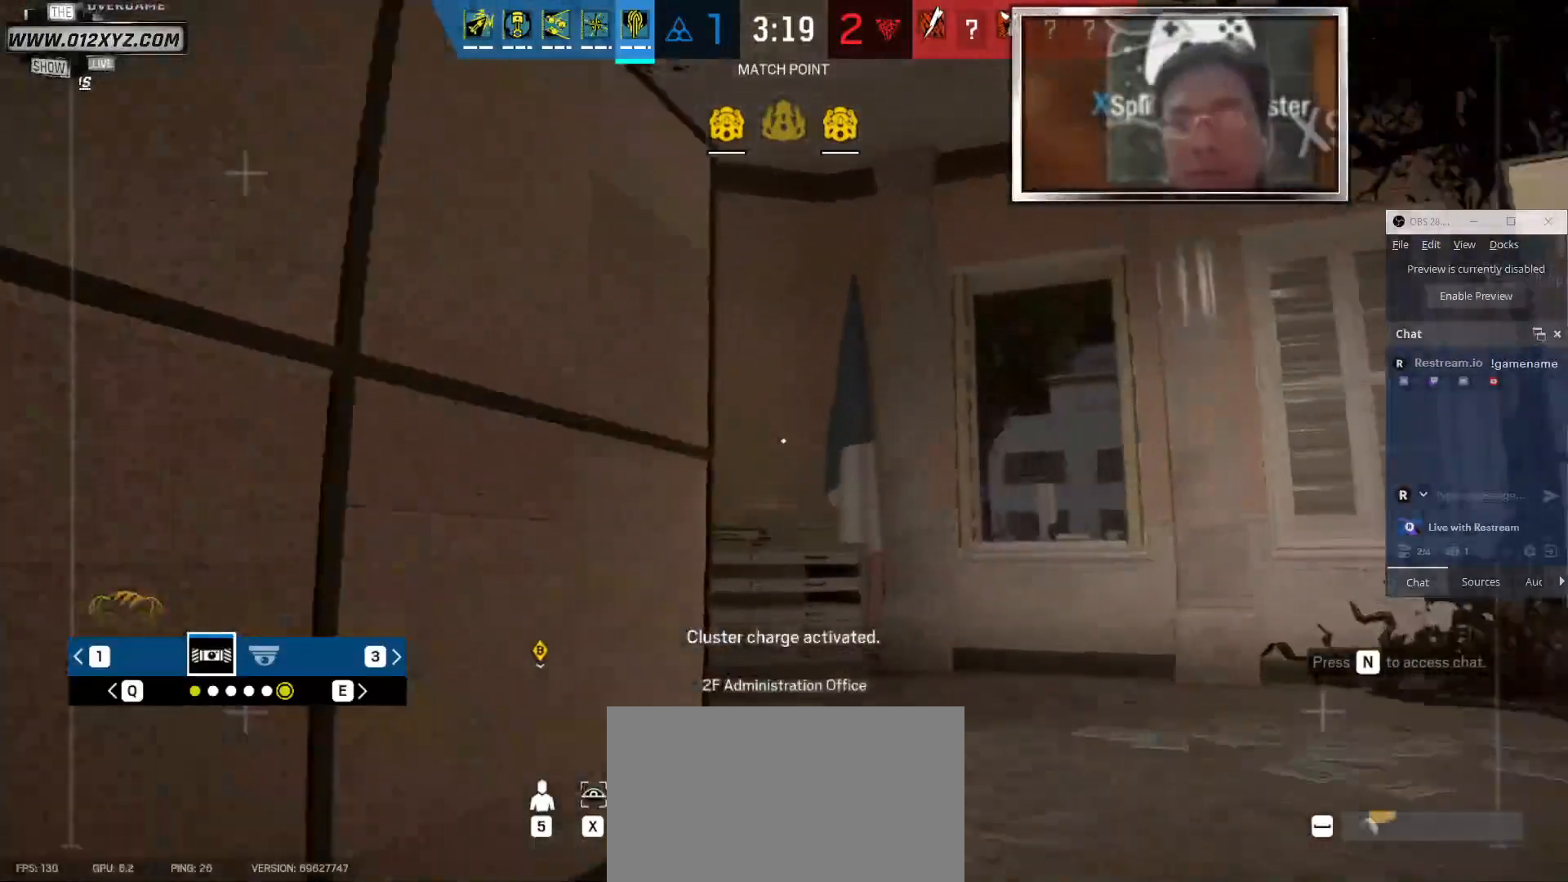
Gameplay with keyboard and mouse; each line is a JSON object with the keys and mouse buttons held at the frame after it. "events" lists presses ("down") and releases ("up") of "1", "2", "3", "4", "5", "a", "alt", "b", "c", "ctrl", "d", "e", "f", "g", "q", "r", "s", "shift", "space", "t", "tab", "v", "w", "x", "z", "mouse_left", "mouse_wheel" and "mouse_right" between this image and that frame as [ms after this image, input, new state], when the widget could be followed in between. "mouse_left", "mouse_wheel", "mouse_right" = the "left", "wheel", "right" buttons of the "mouse" list. No other keys are recorded. "wheel" means that the mouse wheel is clicked or scrolled. Not read: mouse_move other_keys.
{"keys": ["d", "shift", "w"], "mouse": [], "events": []}
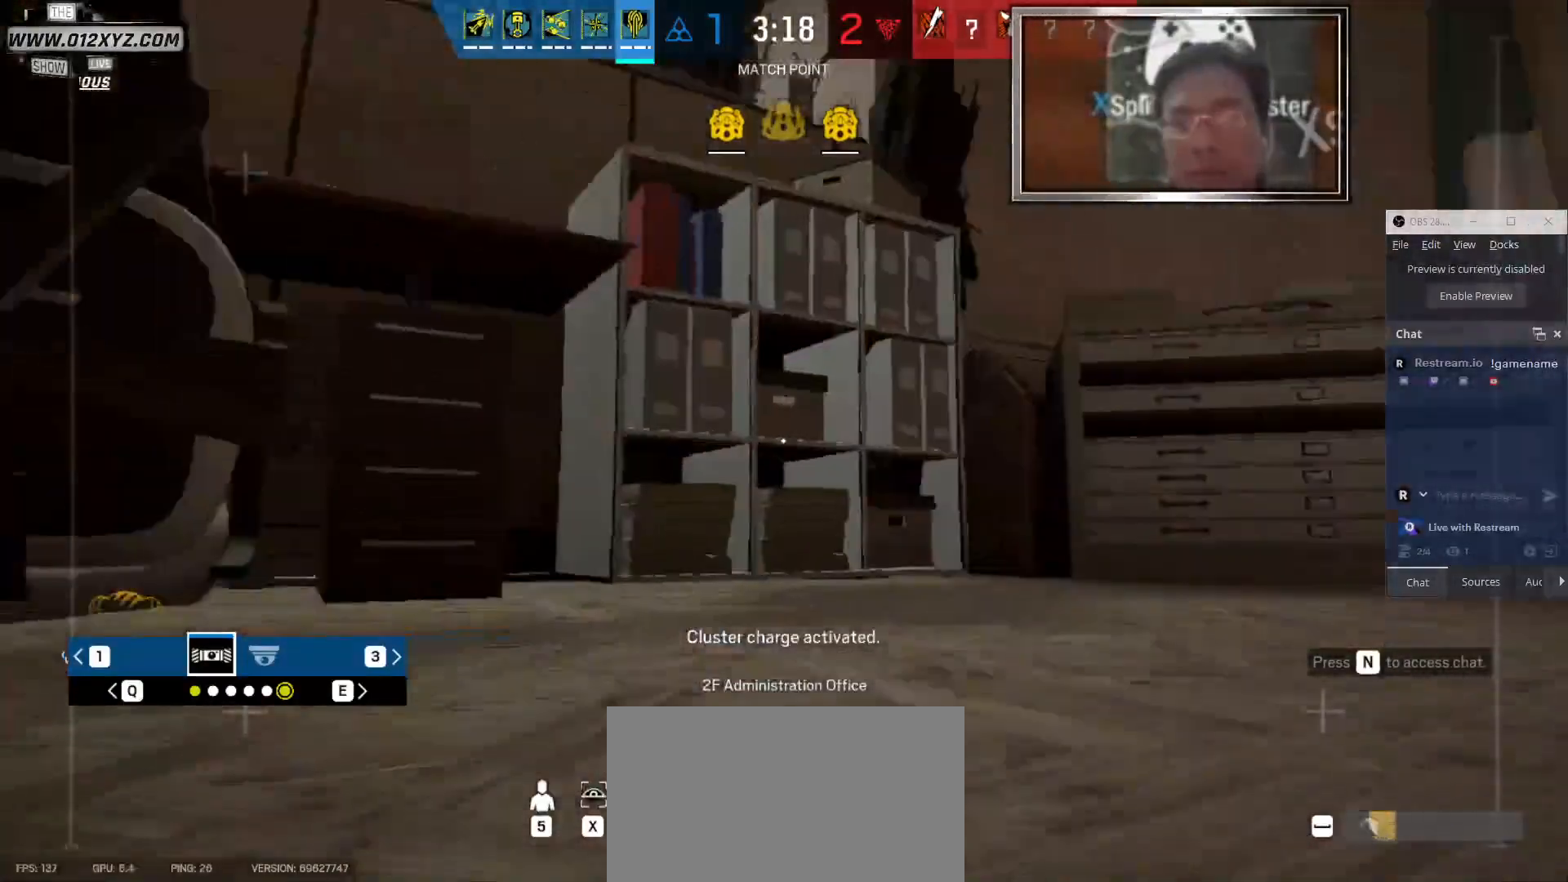
{"keys": ["w"], "mouse": [], "events": [[200, "d", "up"], [333, "shift", "up"]]}
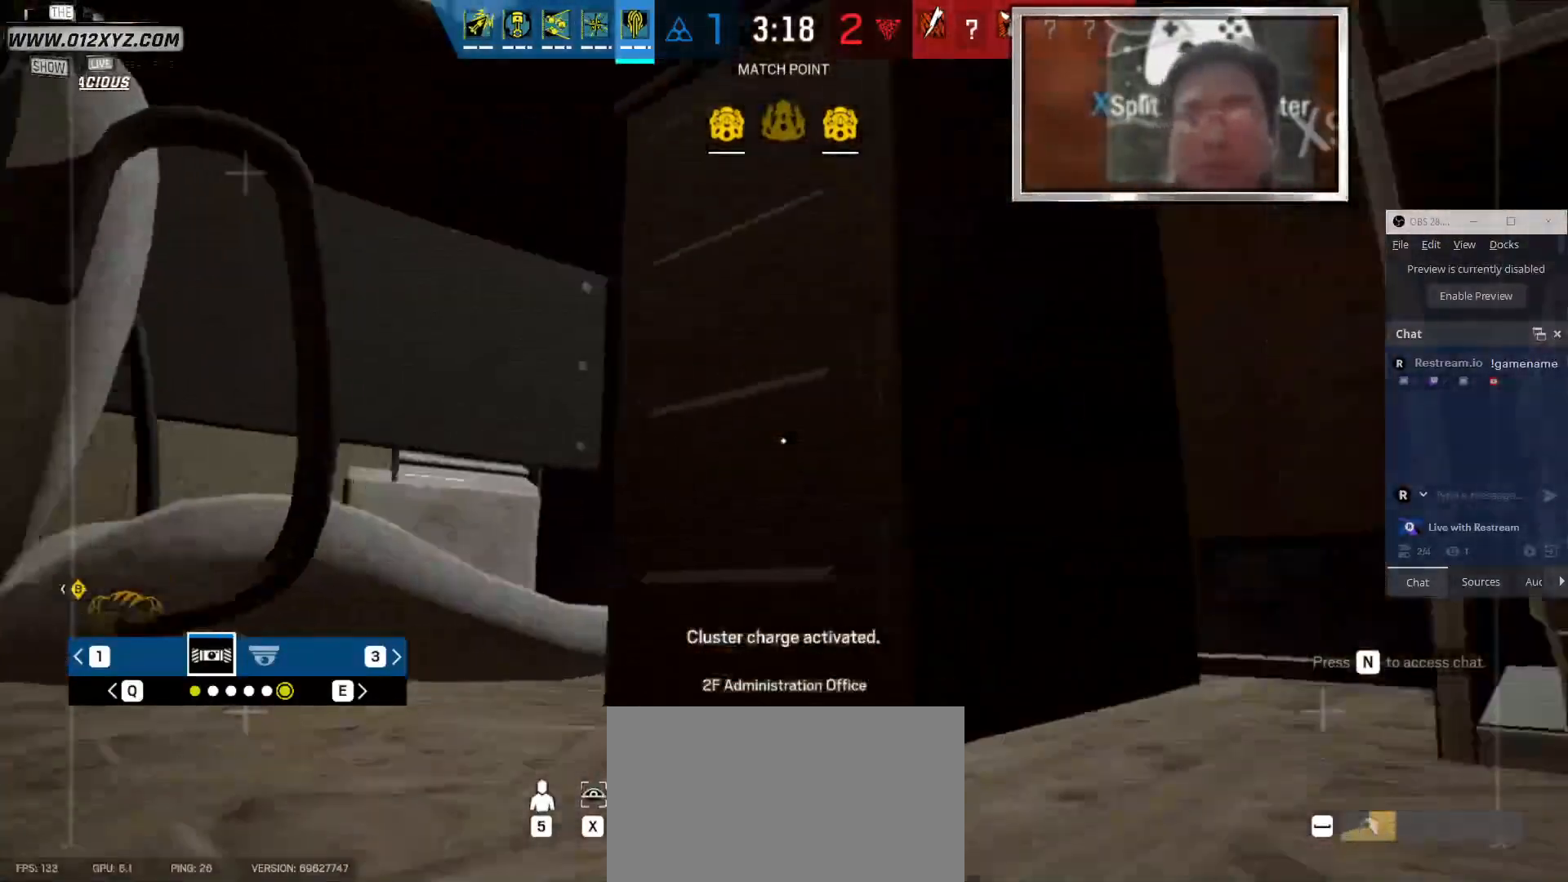
{"keys": ["a", "s"], "mouse": [], "events": [[66, "w", "up"], [266, "a", "down"], [466, "s", "down"]]}
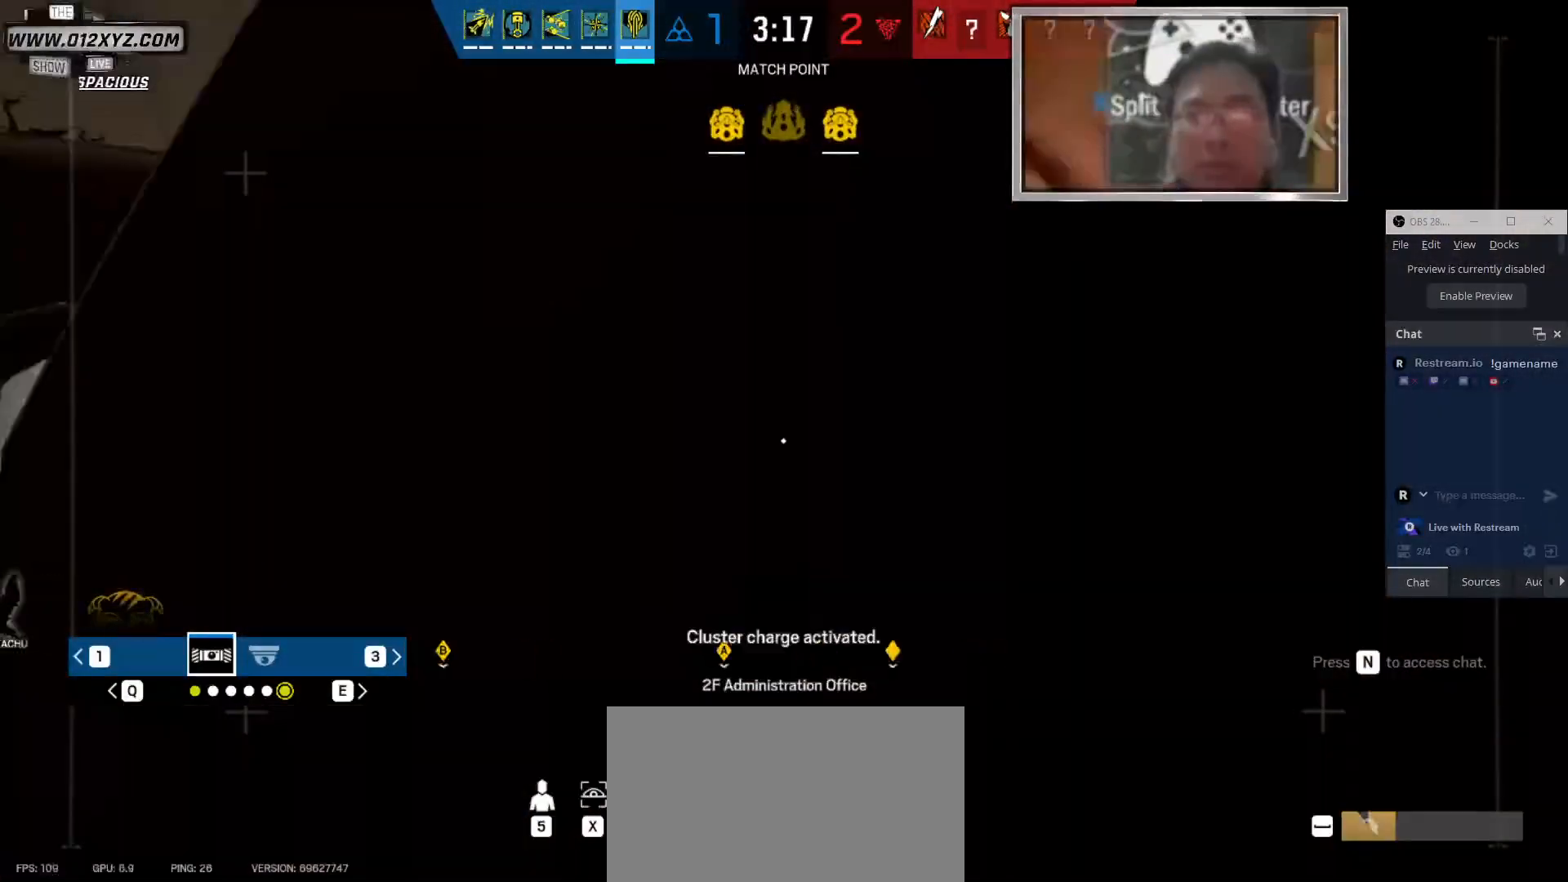
{"keys": ["a", "s"], "mouse": [], "events": []}
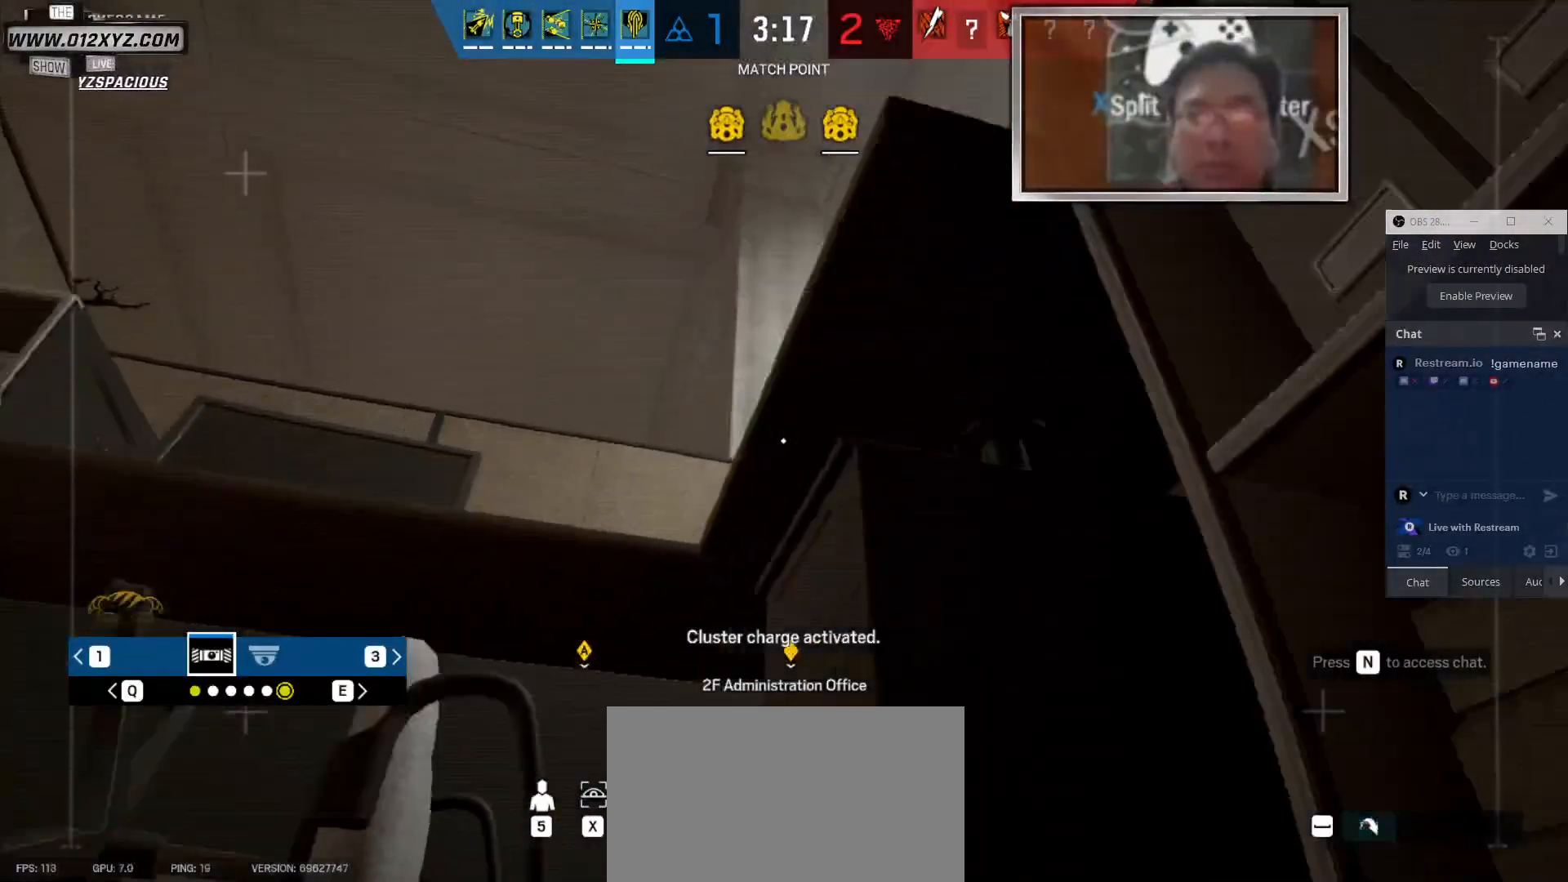
{"keys": ["w"], "mouse": [], "events": [[66, "s", "up"], [233, "w", "down"], [300, "a", "up"]]}
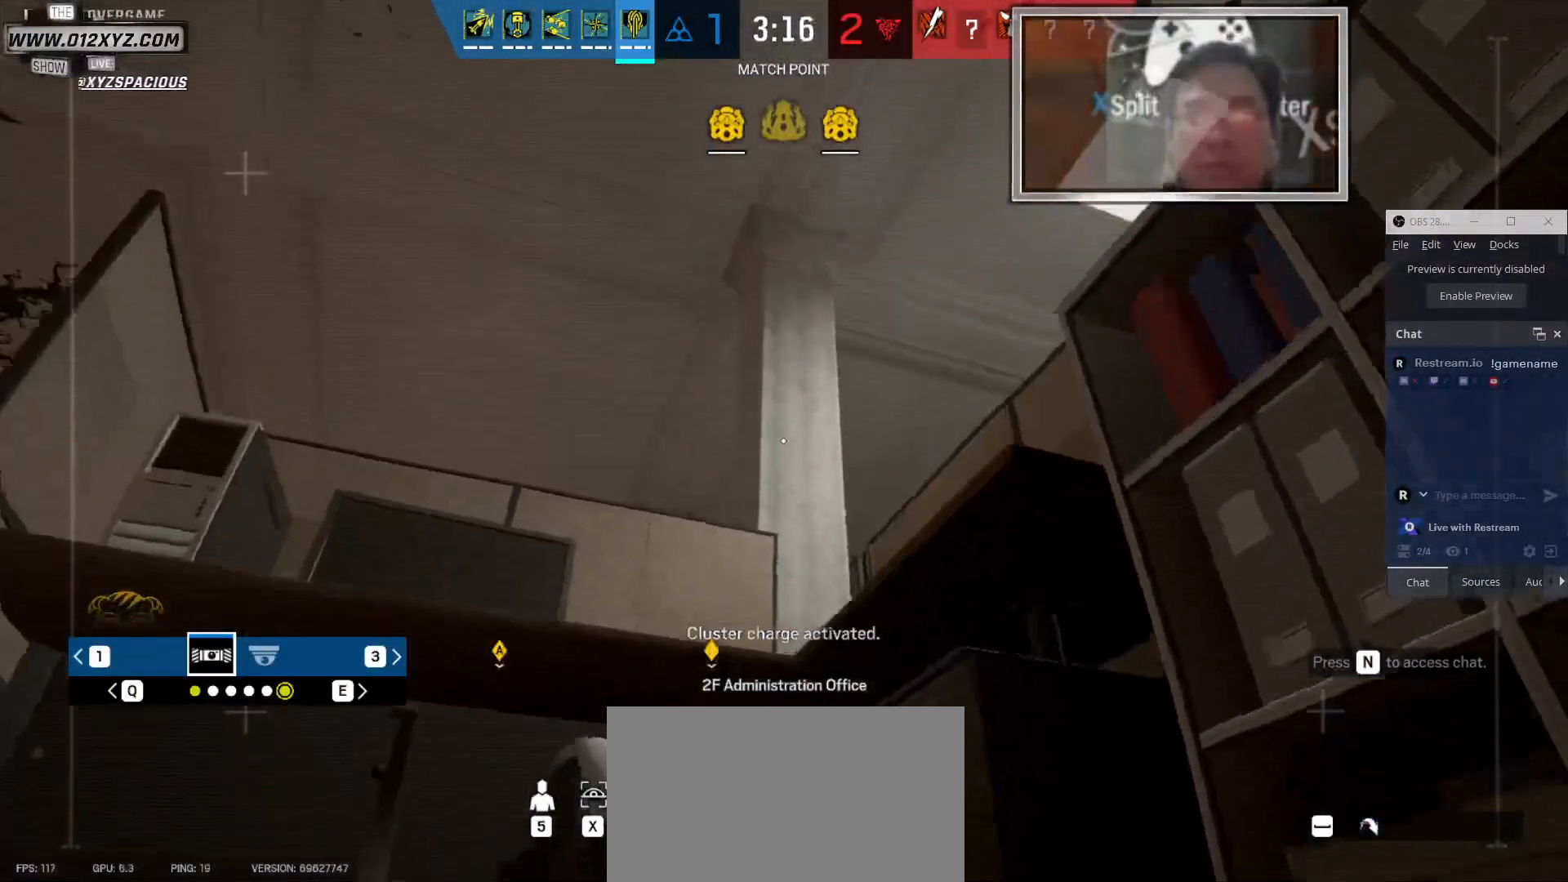
{"keys": ["w"], "mouse": [], "events": [[333, "space", "down"], [433, "space", "up"]]}
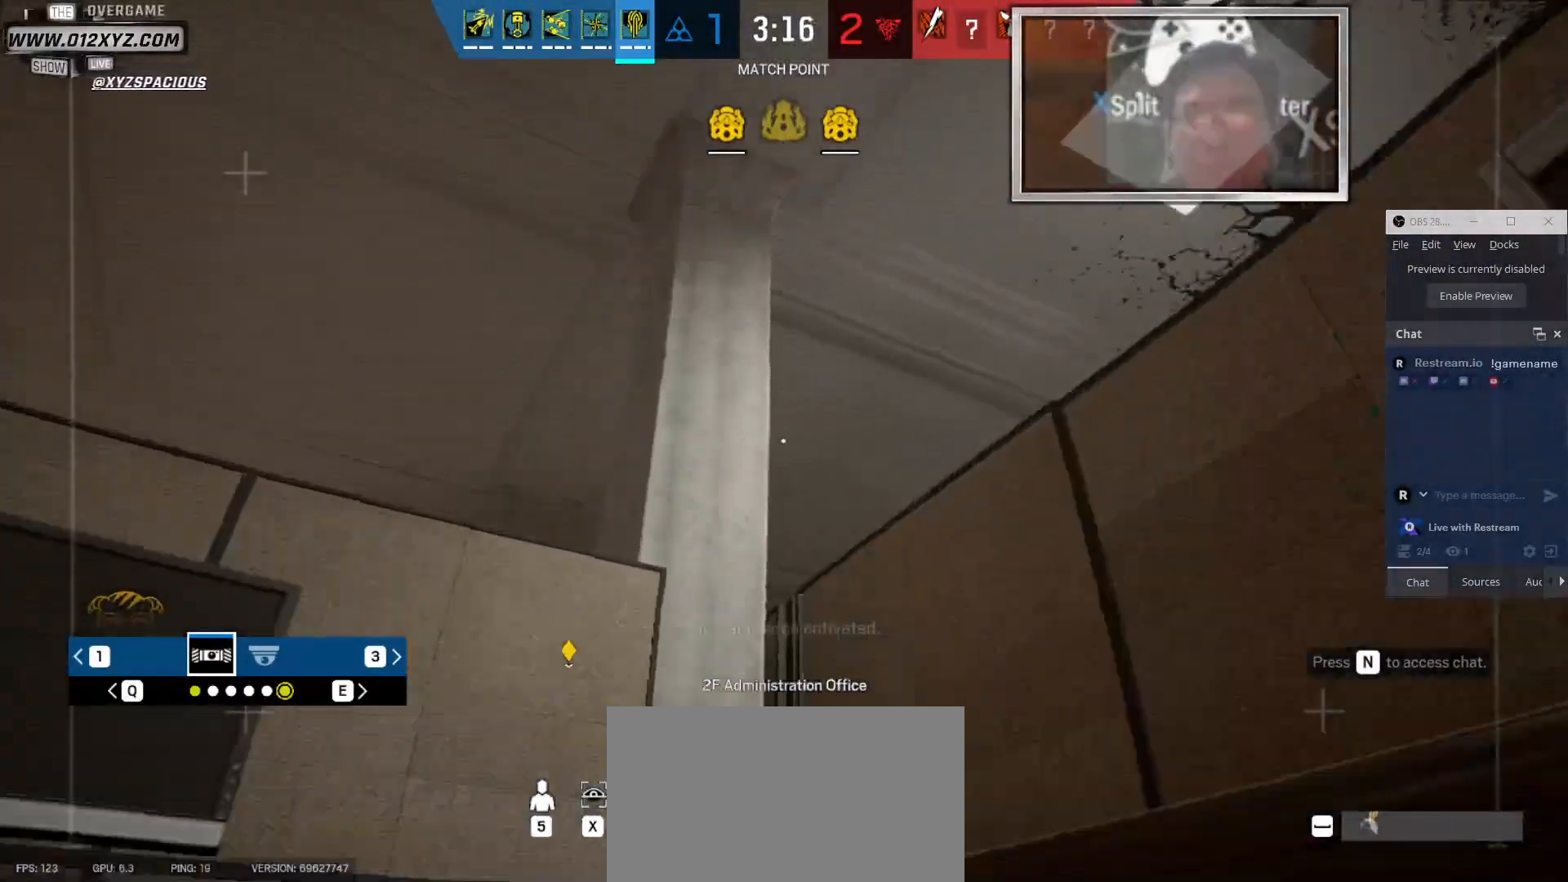
{"keys": ["s"], "mouse": [], "events": [[100, "w", "up"], [366, "s", "down"]]}
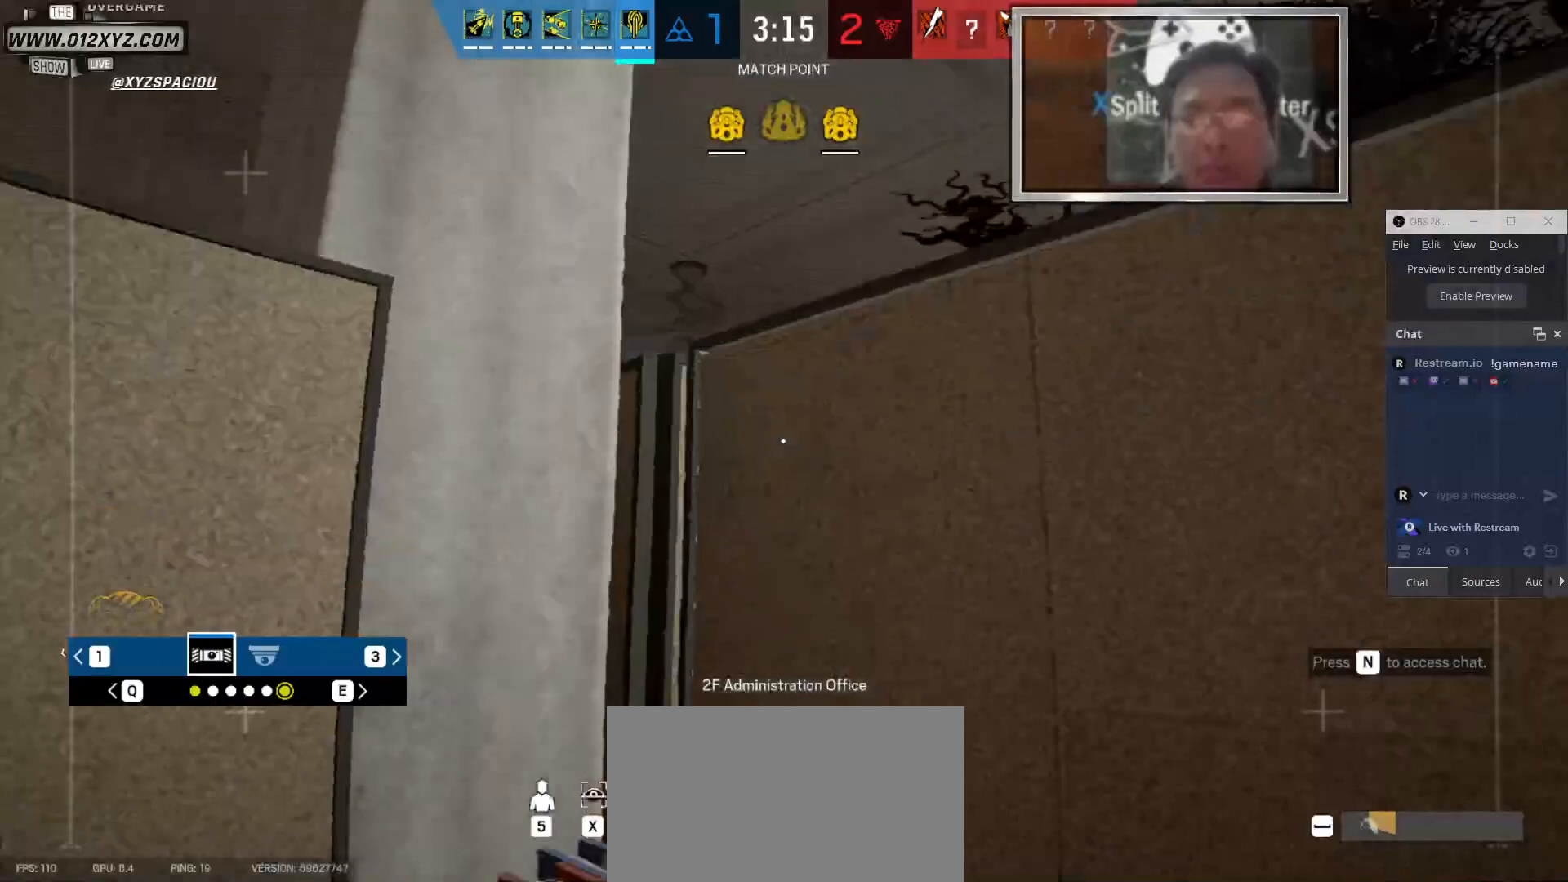
{"keys": ["s"], "mouse": [], "events": [[166, "s", "up"], [466, "s", "down"]]}
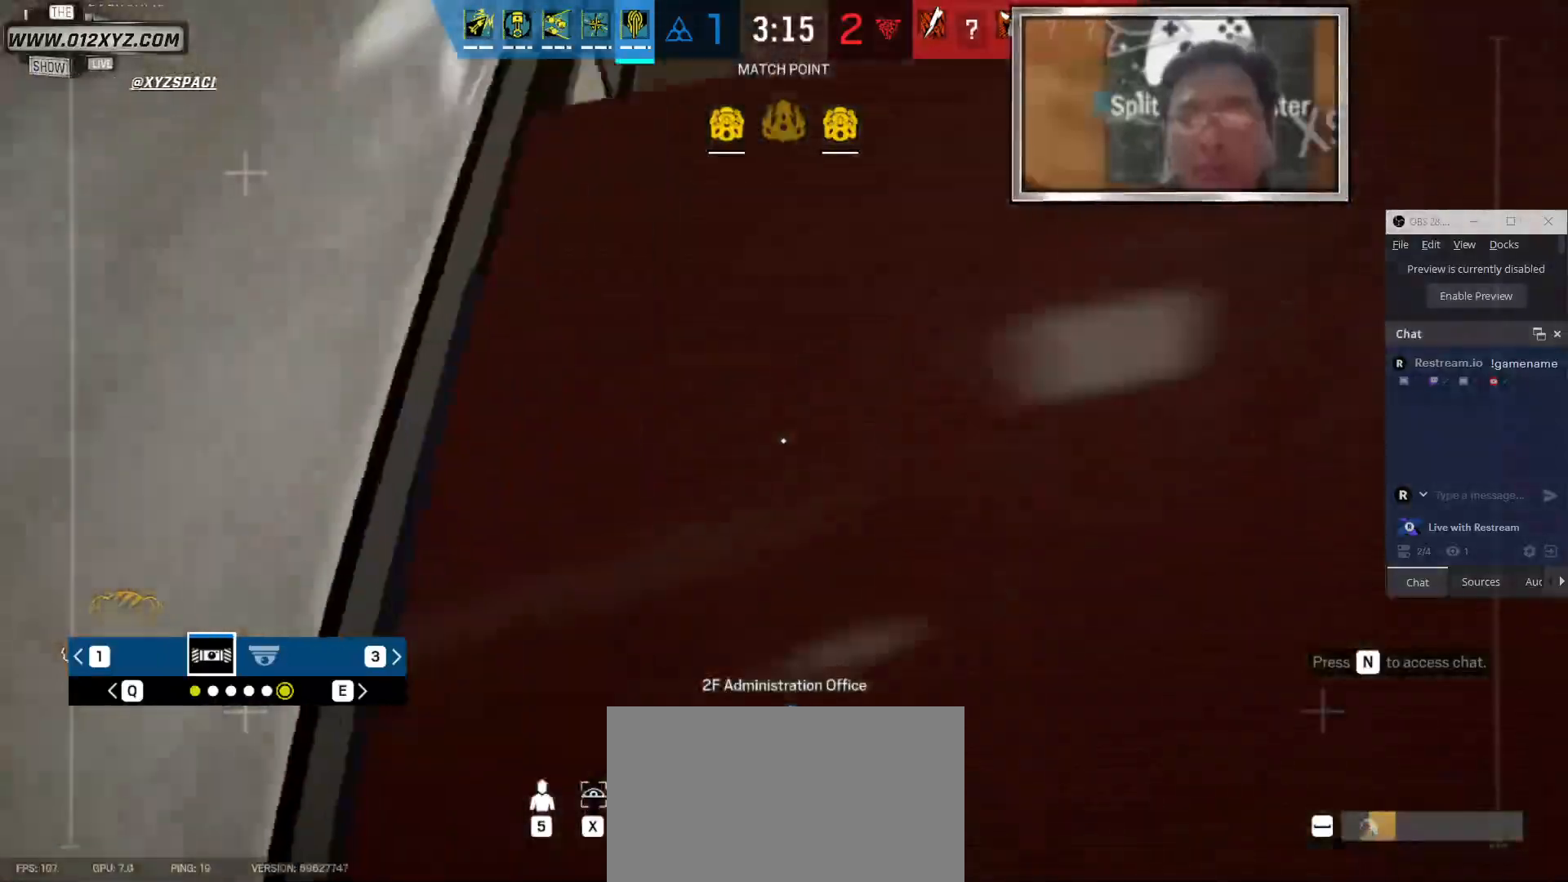
{"keys": ["w"], "mouse": [], "events": [[233, "s", "up"], [433, "w", "down"]]}
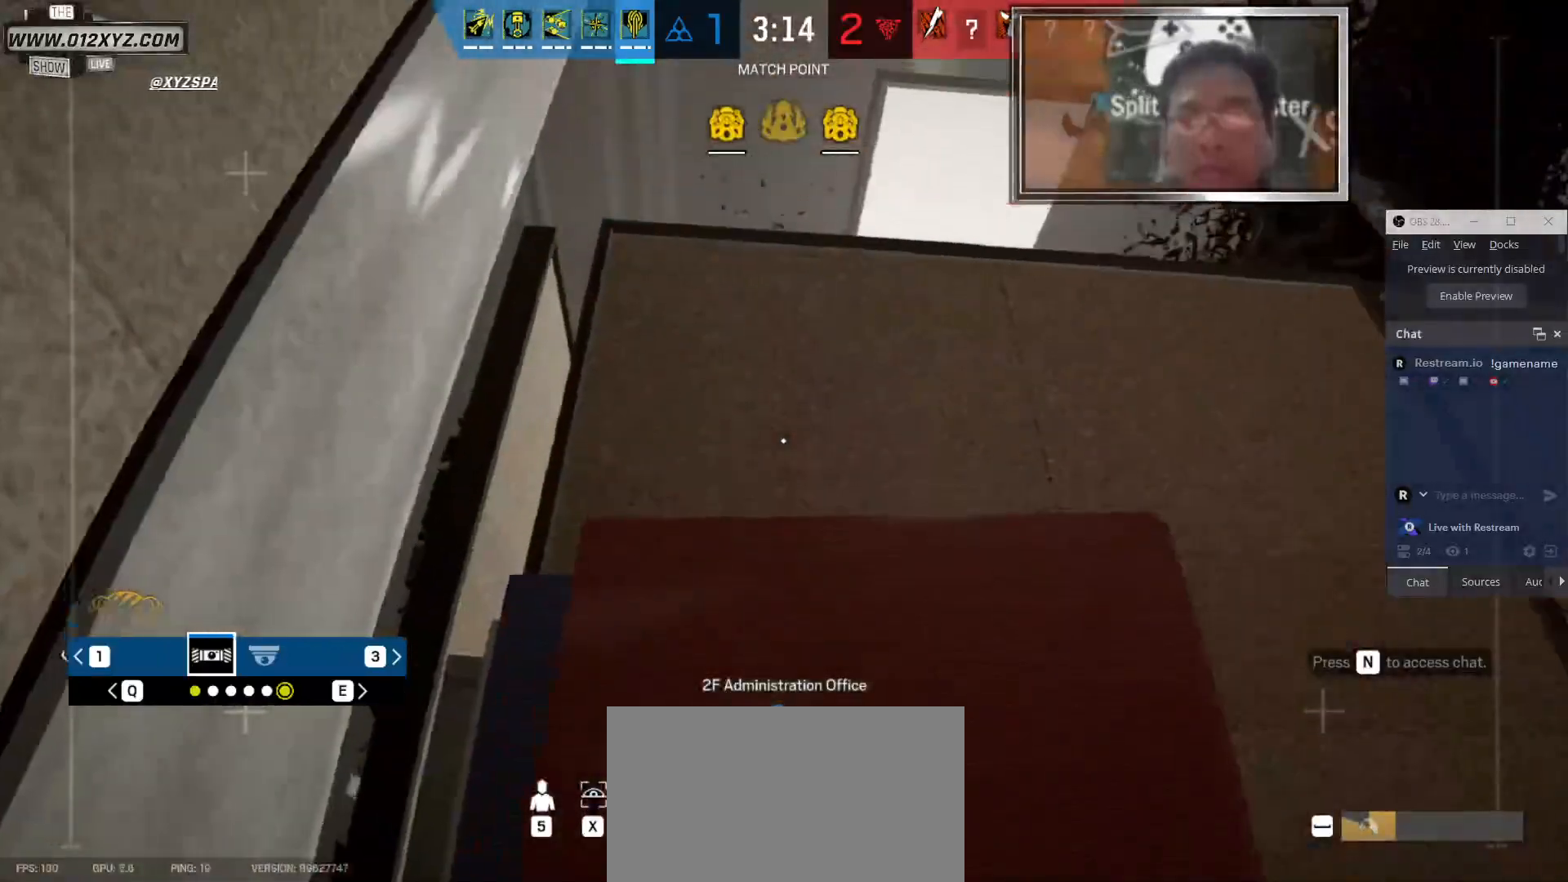
{"keys": [], "mouse": [], "events": [[133, "space", "down"], [200, "space", "up"], [300, "w", "up"]]}
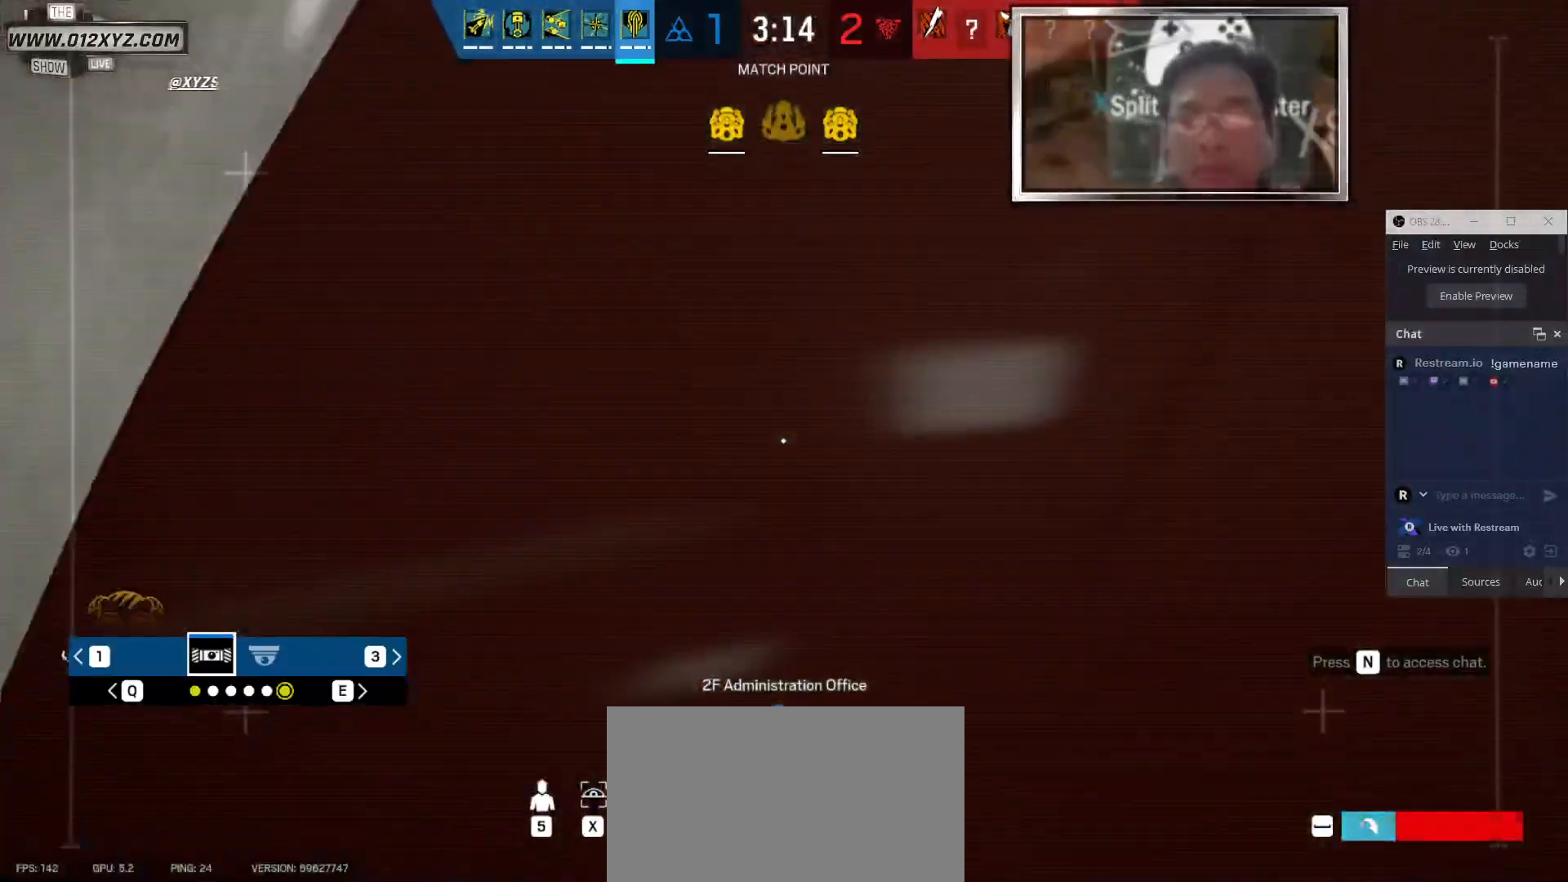
{"keys": ["w"], "mouse": [], "events": [[166, "space", "down"], [166, "w", "down"], [266, "space", "up"]]}
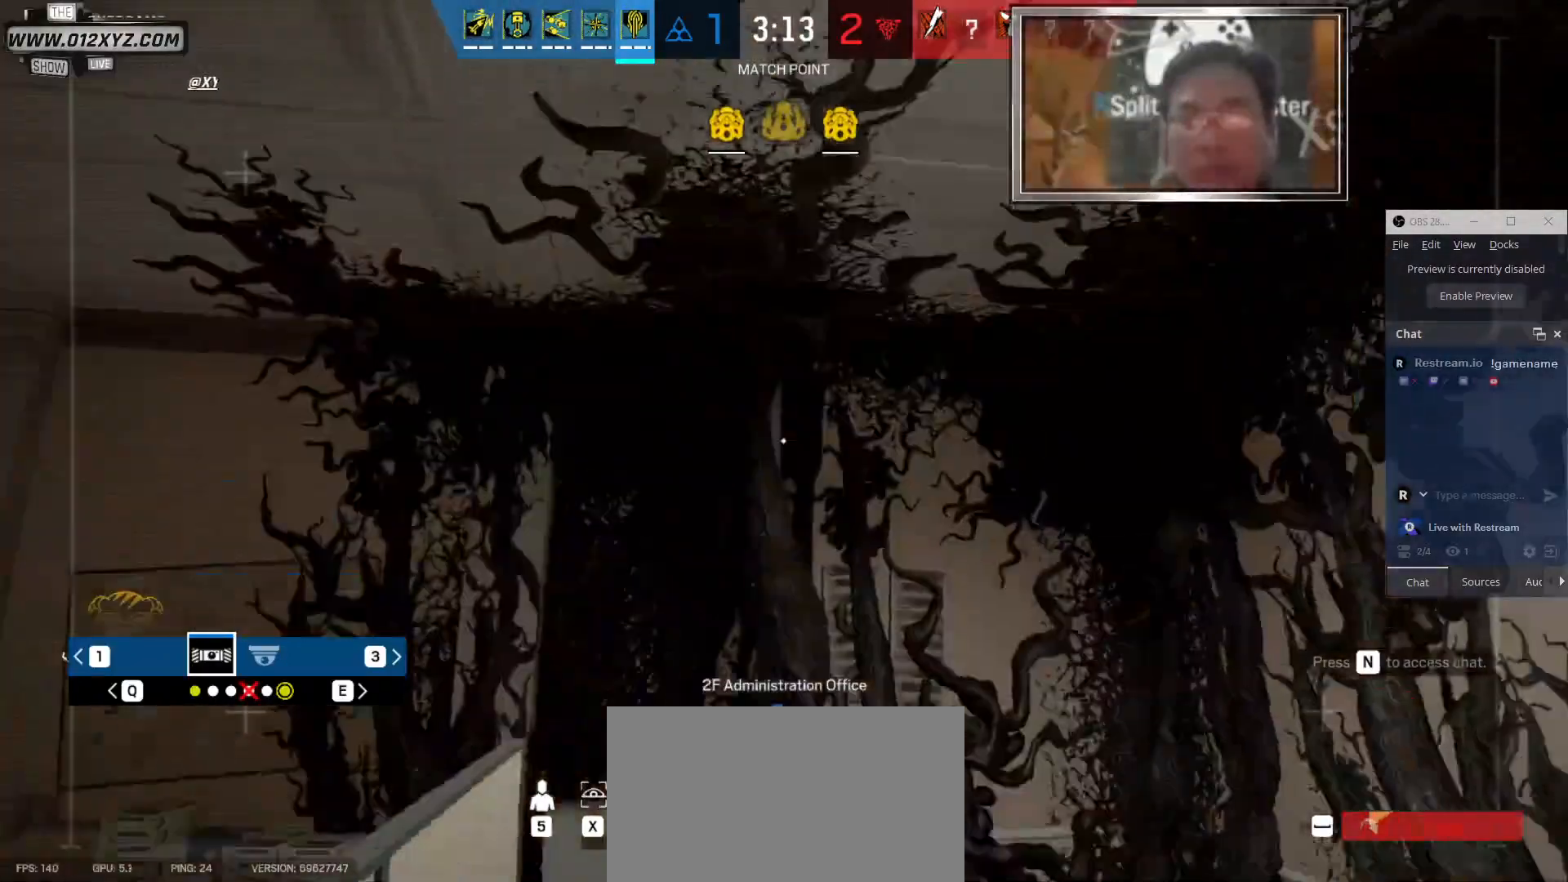
{"keys": [], "mouse": [], "events": [[33, "a", "down"], [266, "w", "up"], [300, "a", "up"]]}
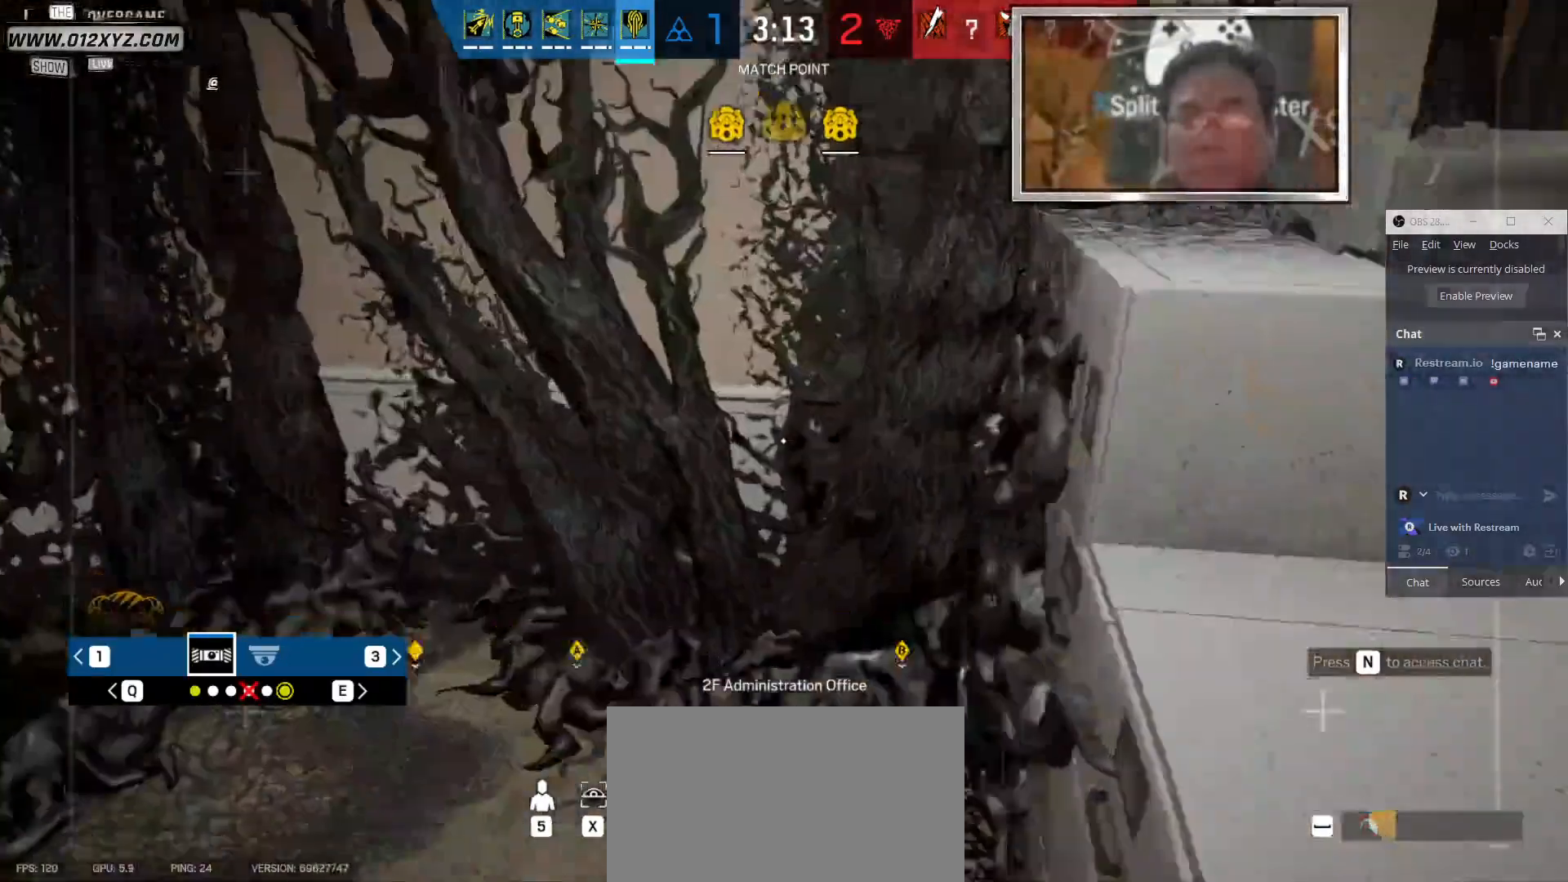
{"keys": ["a", "w"], "mouse": [], "events": [[266, "a", "down"], [500, "w", "down"]]}
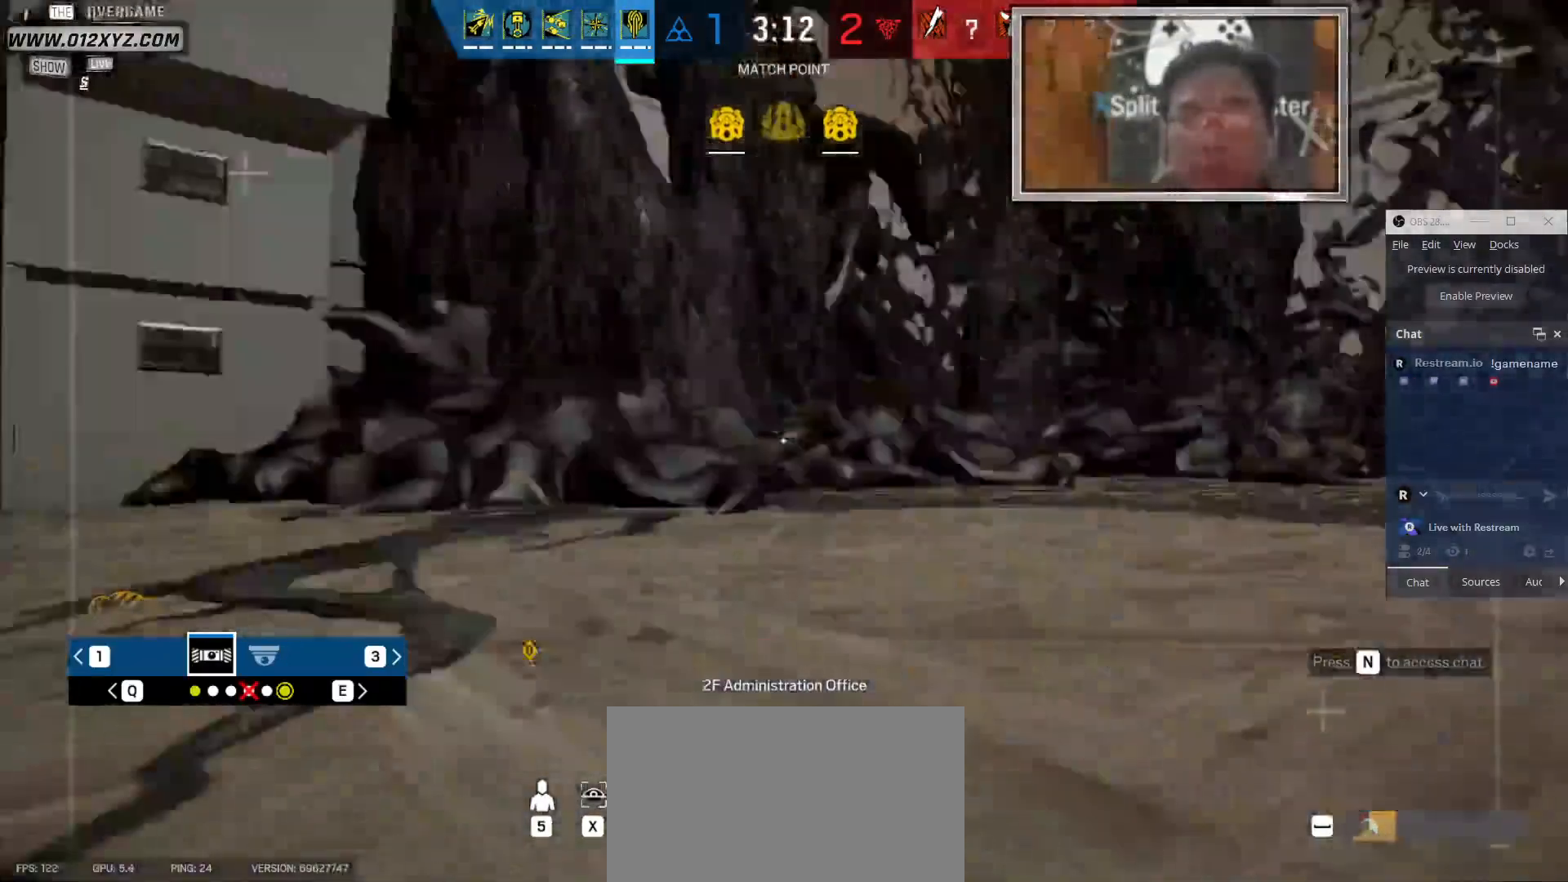
{"keys": ["w"], "mouse": [], "events": [[33, "d", "down"], [66, "a", "up"], [500, "d", "up"]]}
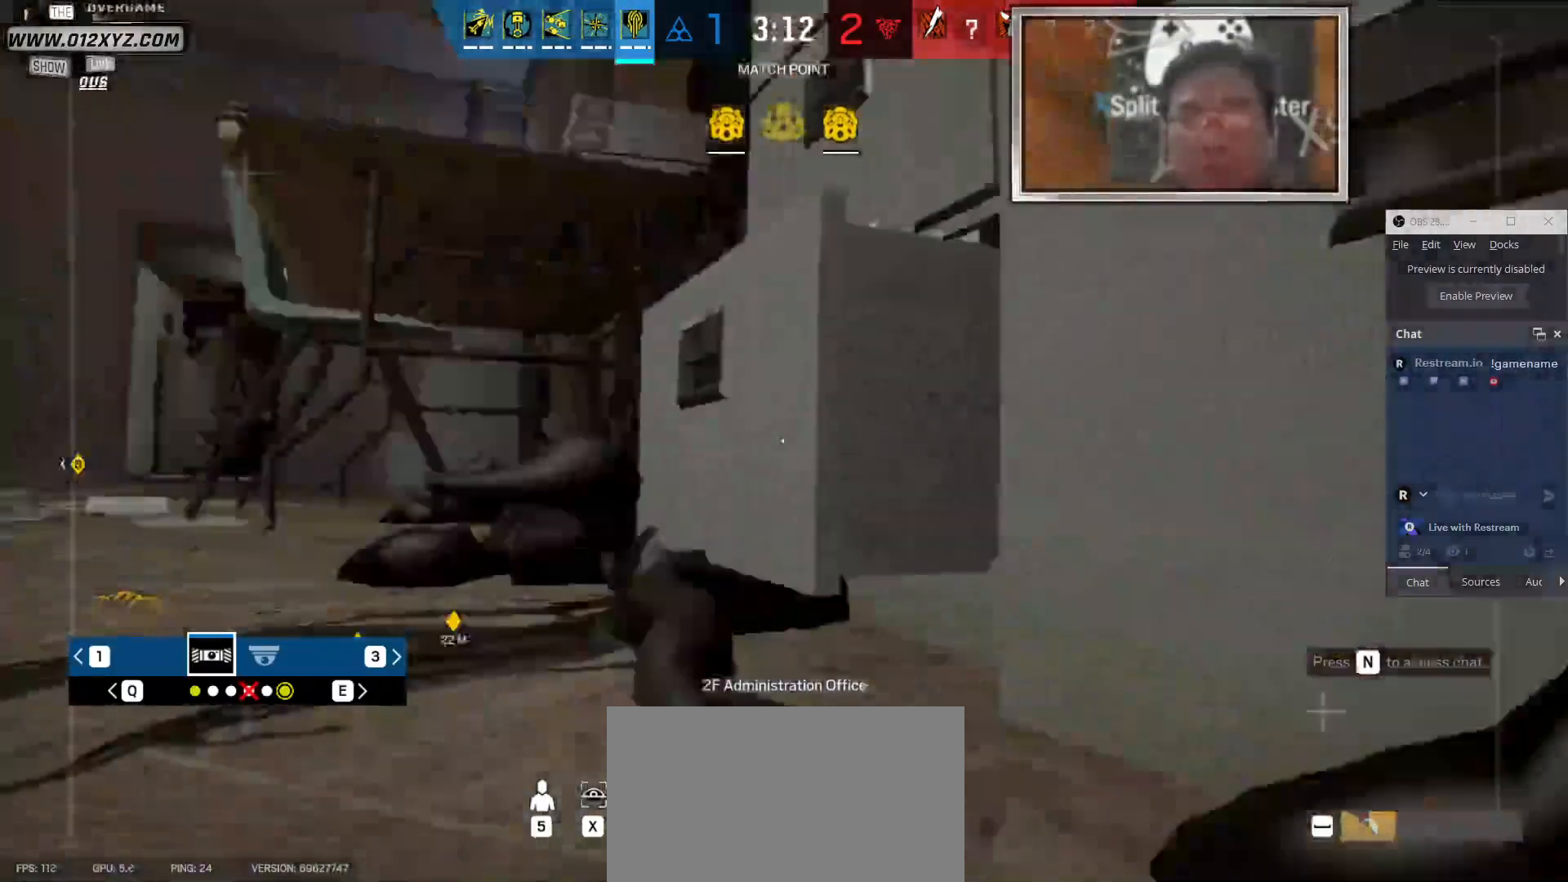
{"keys": ["a", "w"], "mouse": [], "events": [[100, "a", "down"]]}
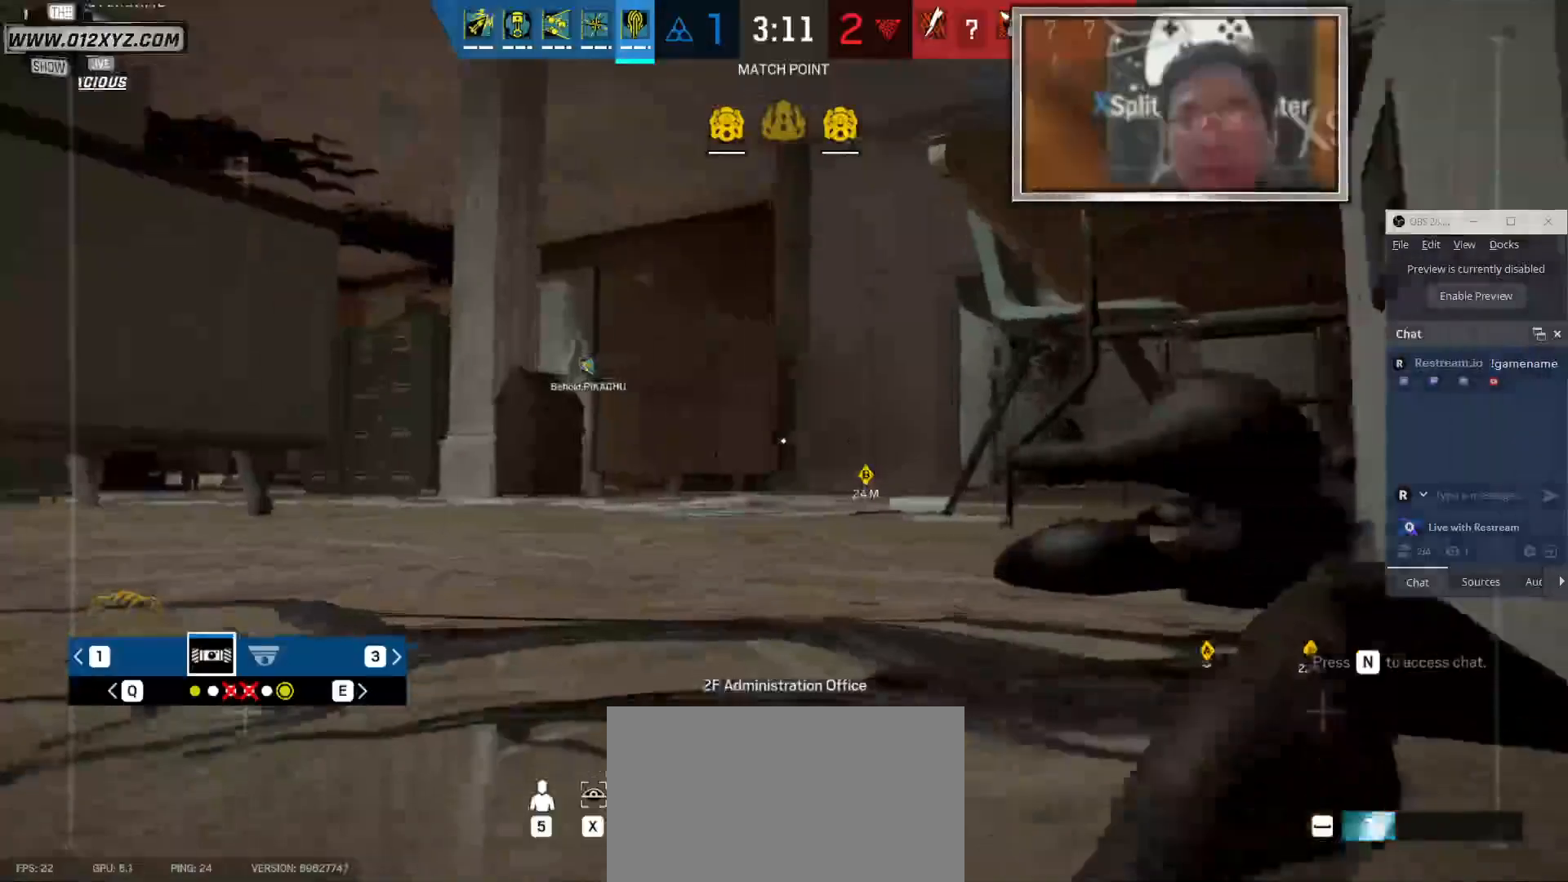
{"keys": ["w"], "mouse": [], "events": [[200, "a", "up"], [333, "space", "down"], [500, "space", "up"]]}
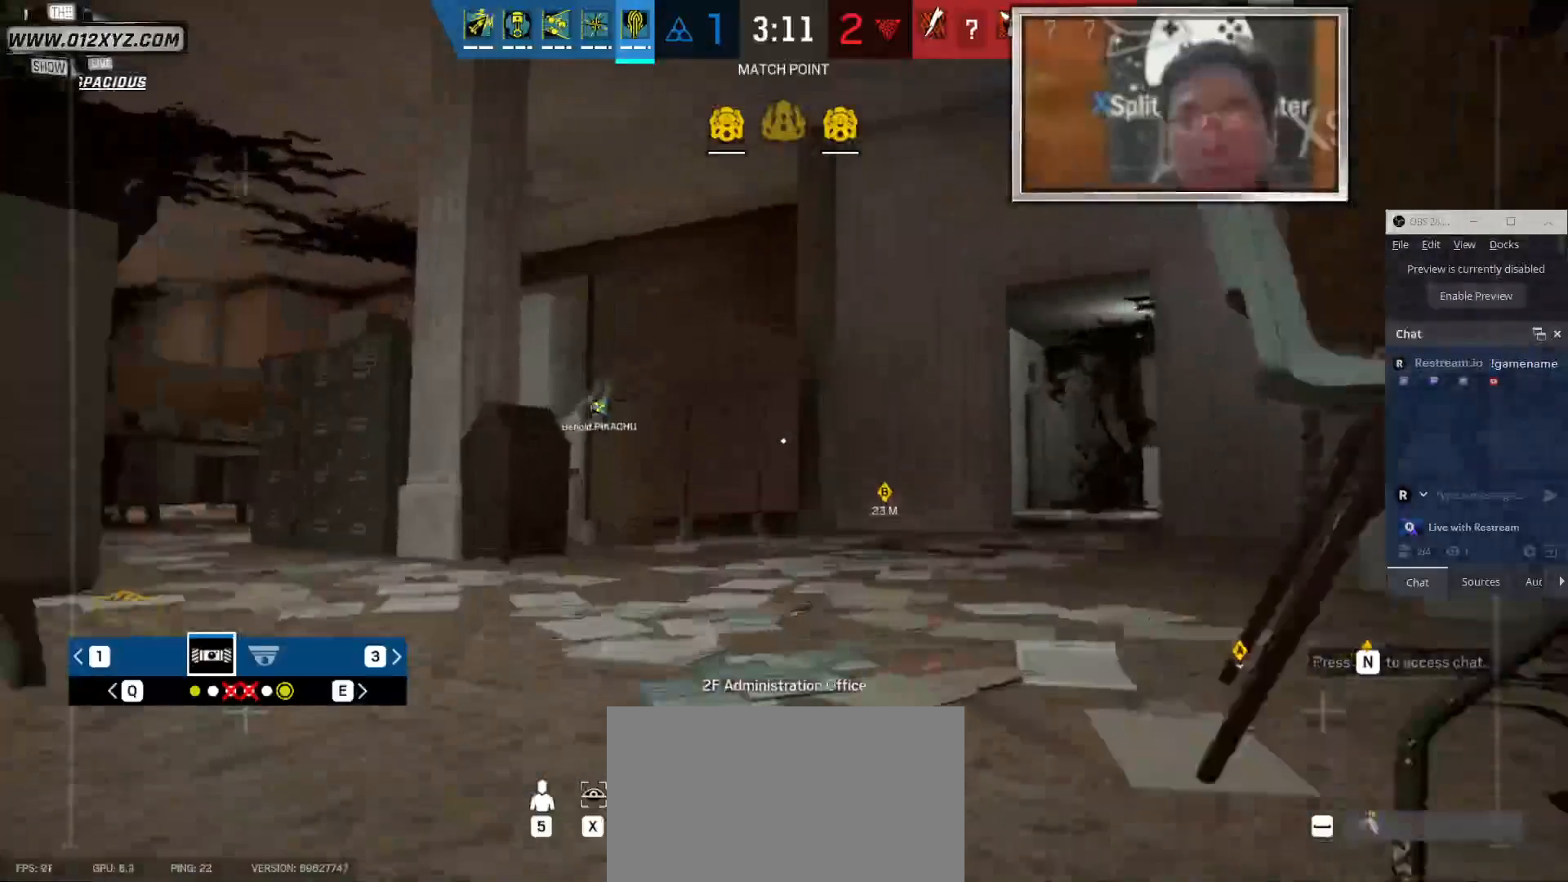
{"keys": ["d", "w"], "mouse": [], "events": [[166, "d", "down"]]}
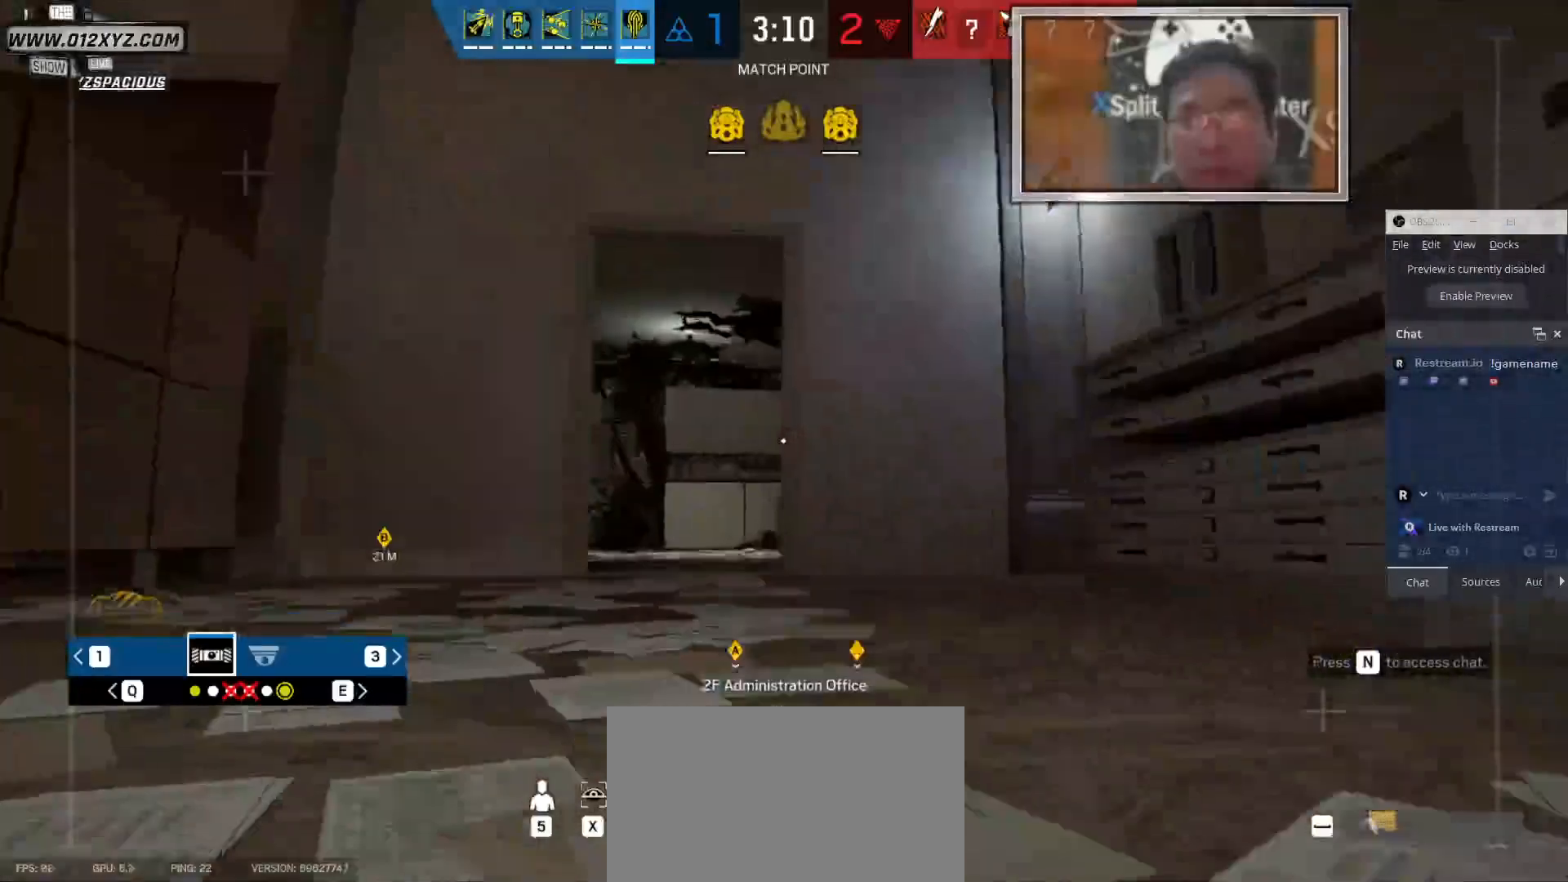
{"keys": ["d", "w"], "mouse": [], "events": [[66, "d", "up"], [466, "d", "down"]]}
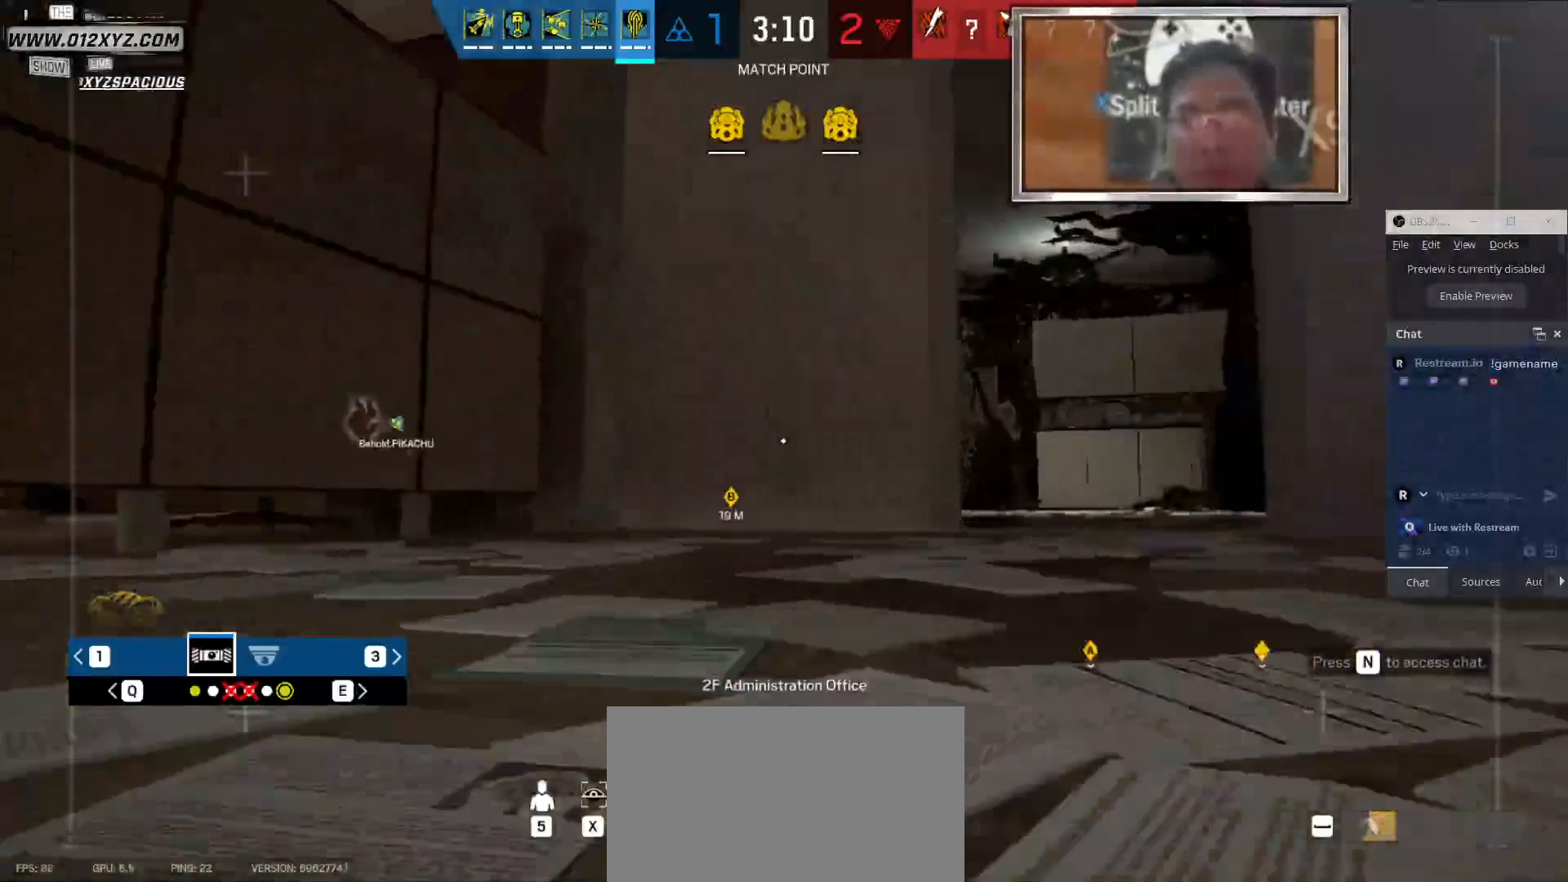
{"keys": ["z"], "mouse": [], "events": [[66, "w", "up"], [266, "d", "up"], [466, "z", "down"]]}
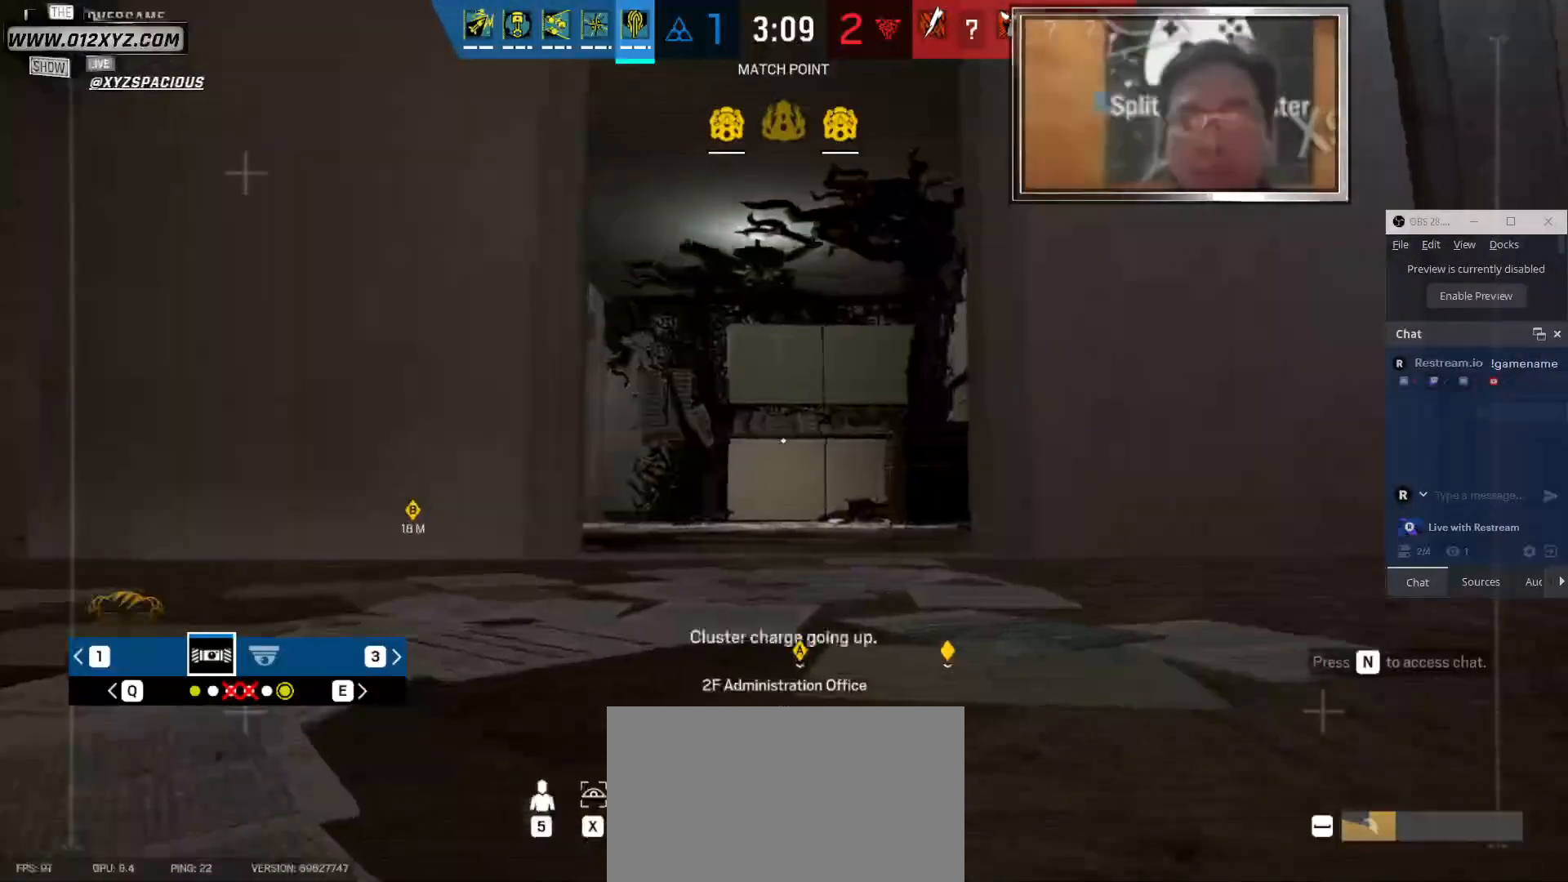
{"keys": [], "mouse": [], "events": [[66, "z", "up"]]}
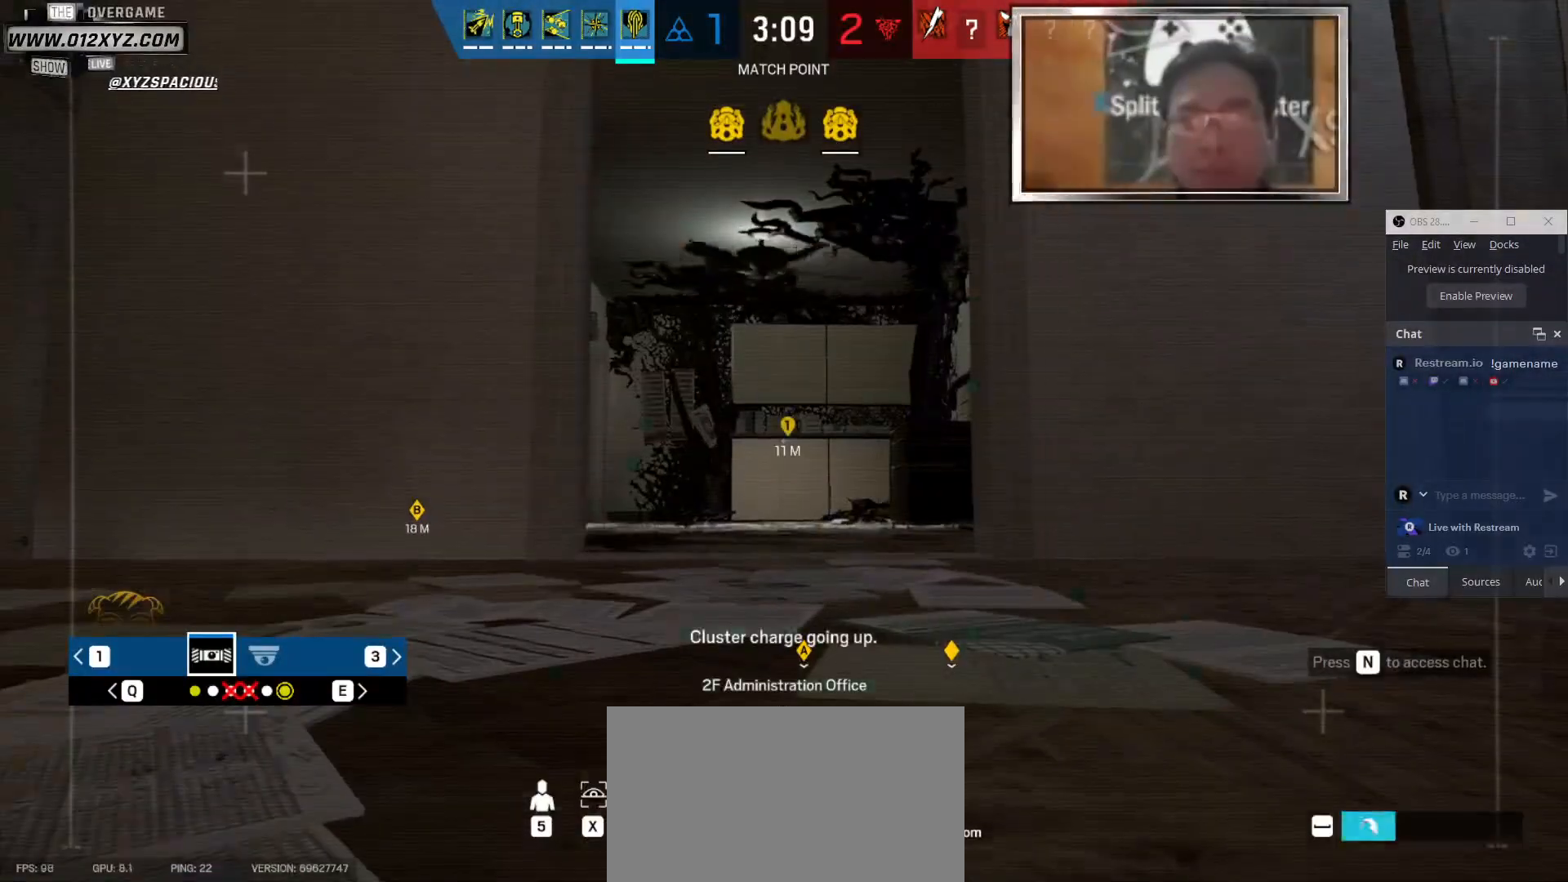
{"keys": ["w"], "mouse": [], "events": [[266, "d", "down"], [433, "d", "up"], [433, "w", "down"]]}
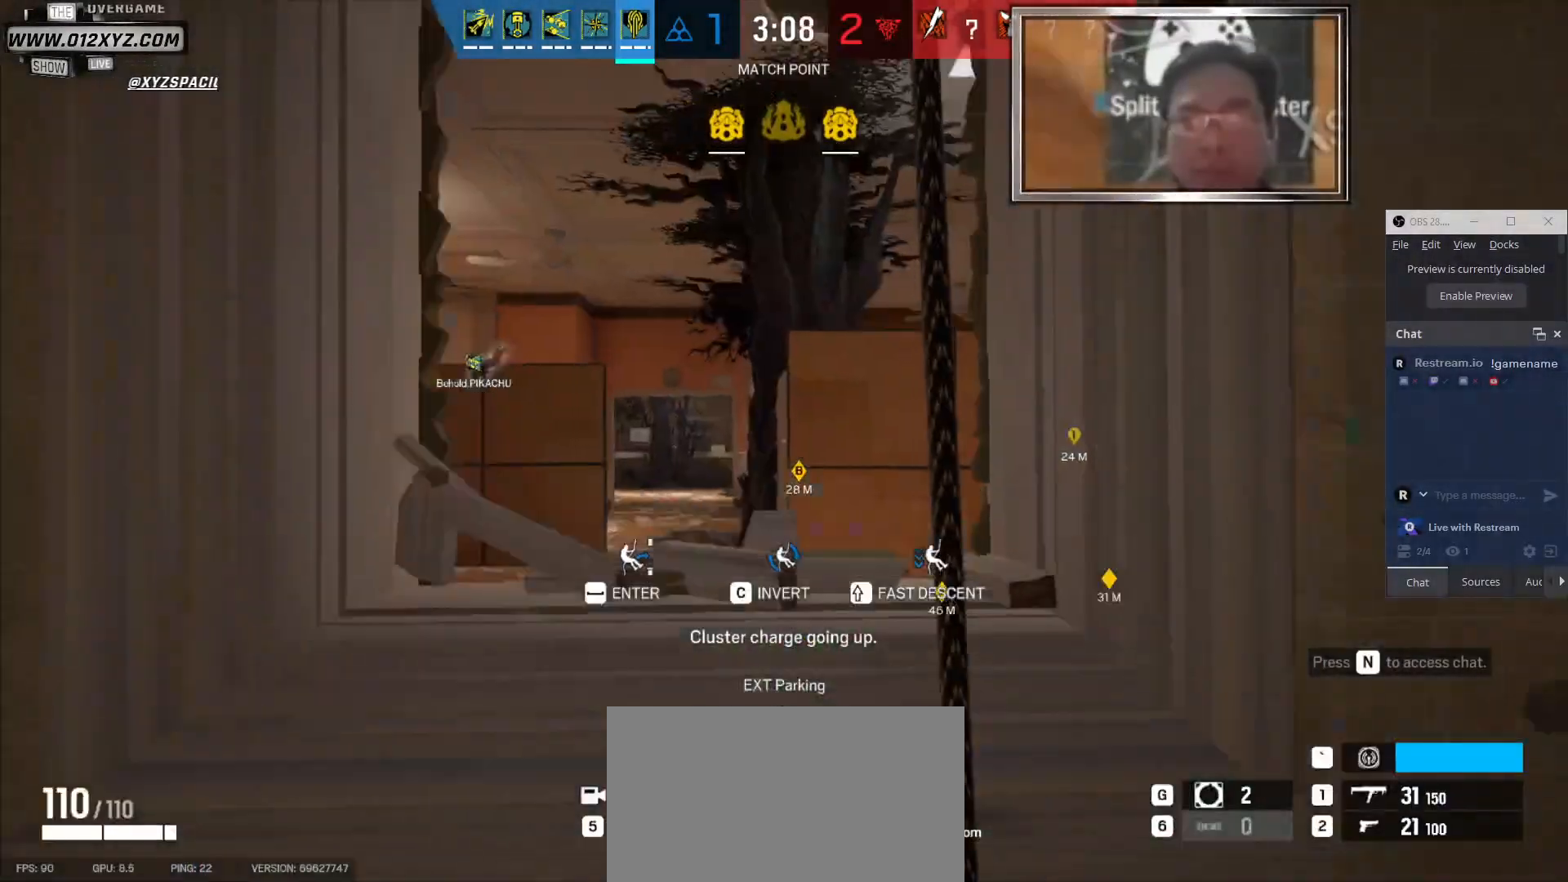
{"keys": [], "mouse": [], "events": [[66, "space", "down"], [100, "w", "up"], [166, "space", "up"]]}
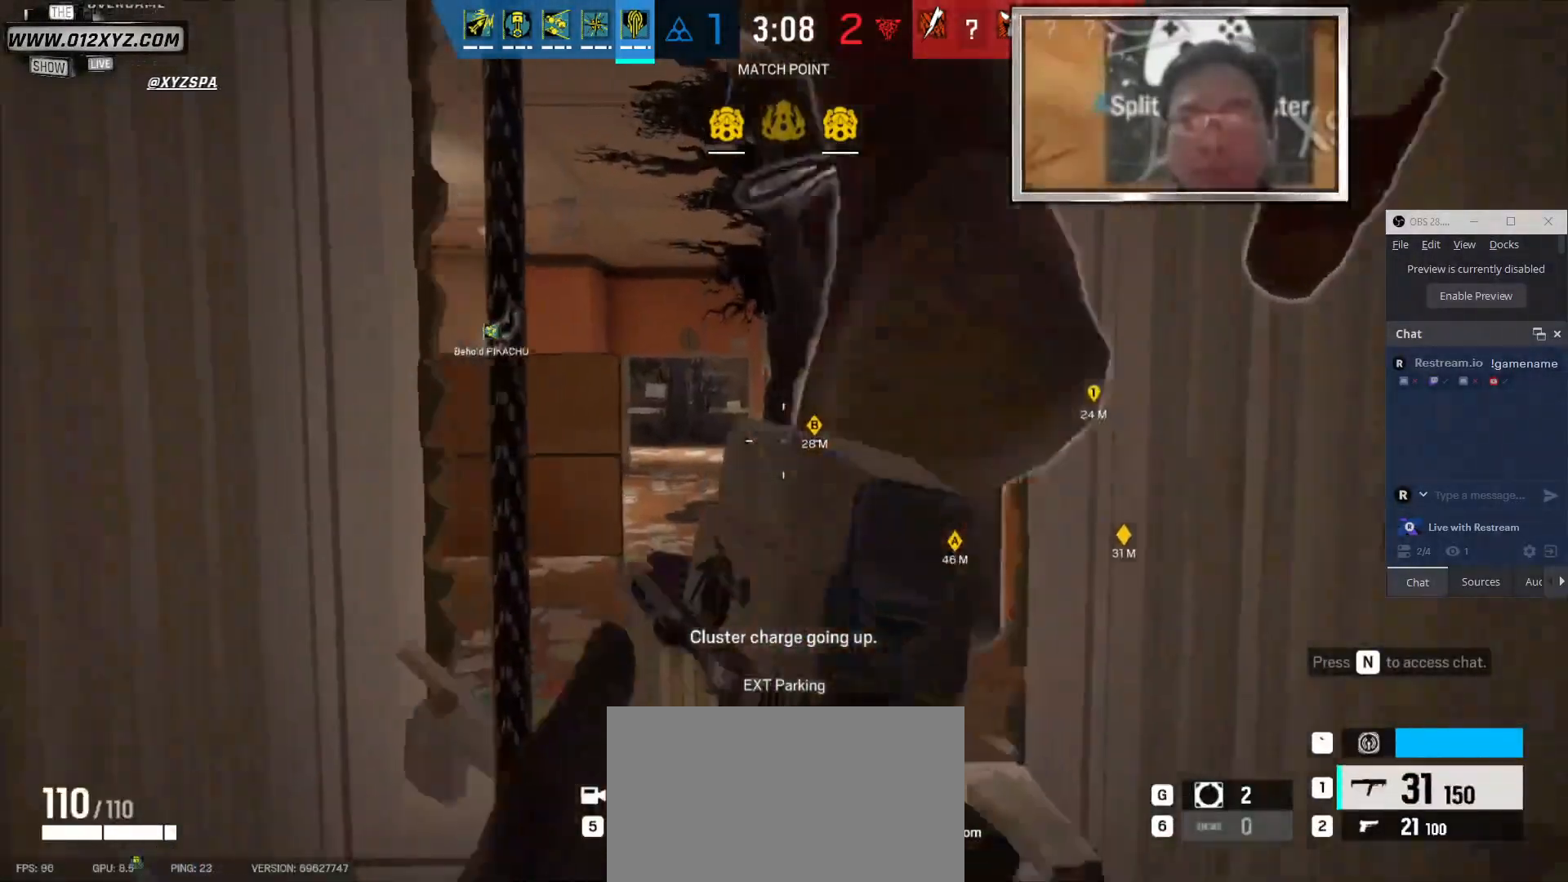
{"keys": [], "mouse": [], "events": []}
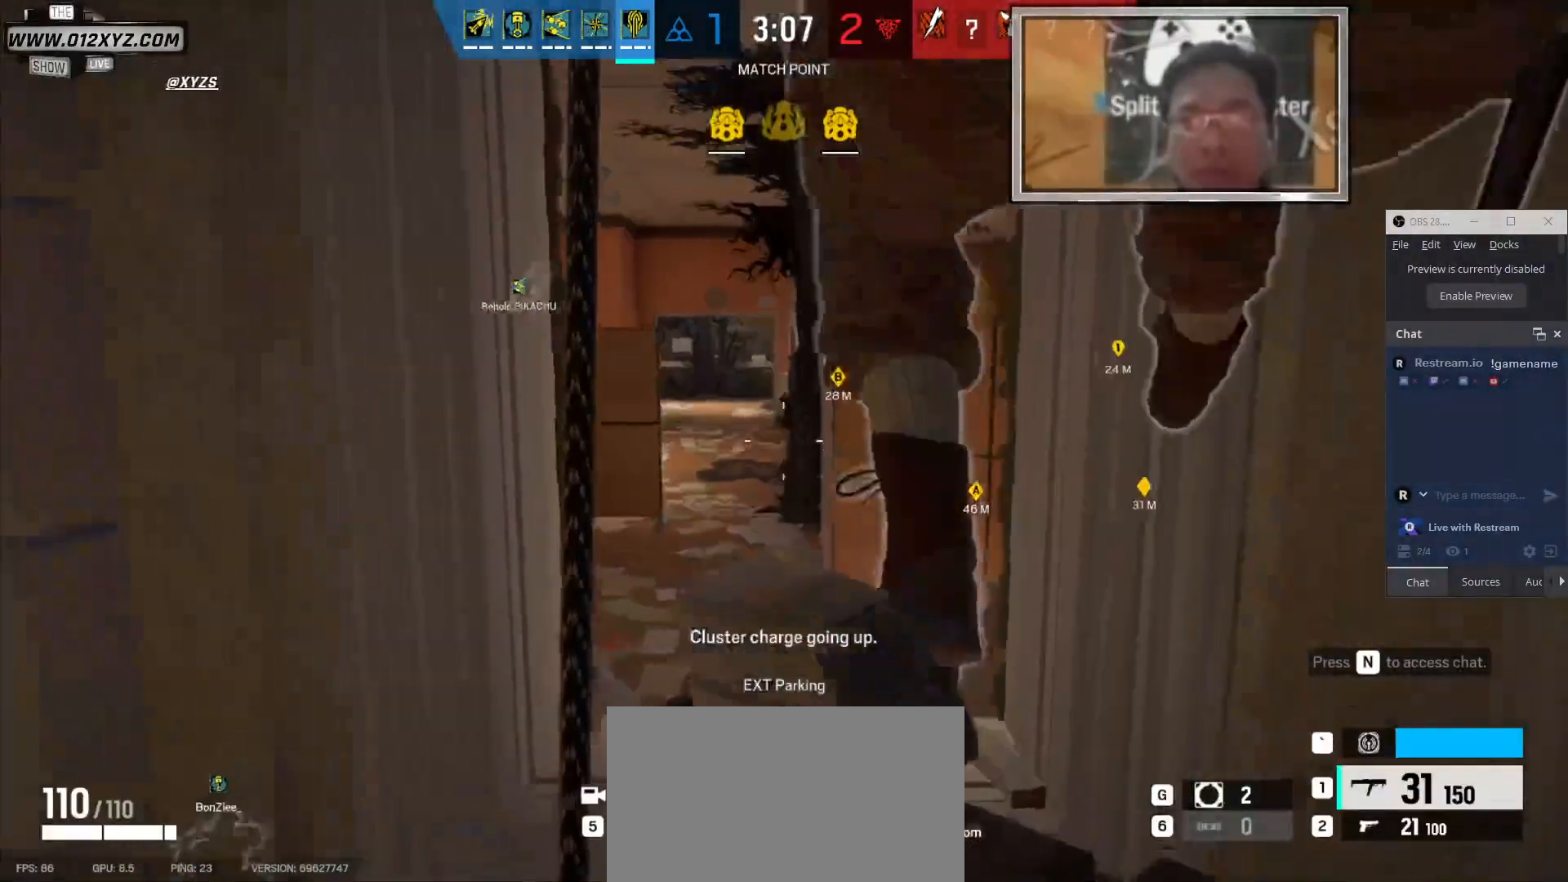
{"keys": [], "mouse": ["right"], "events": [[466, "mouse_right", "down"]]}
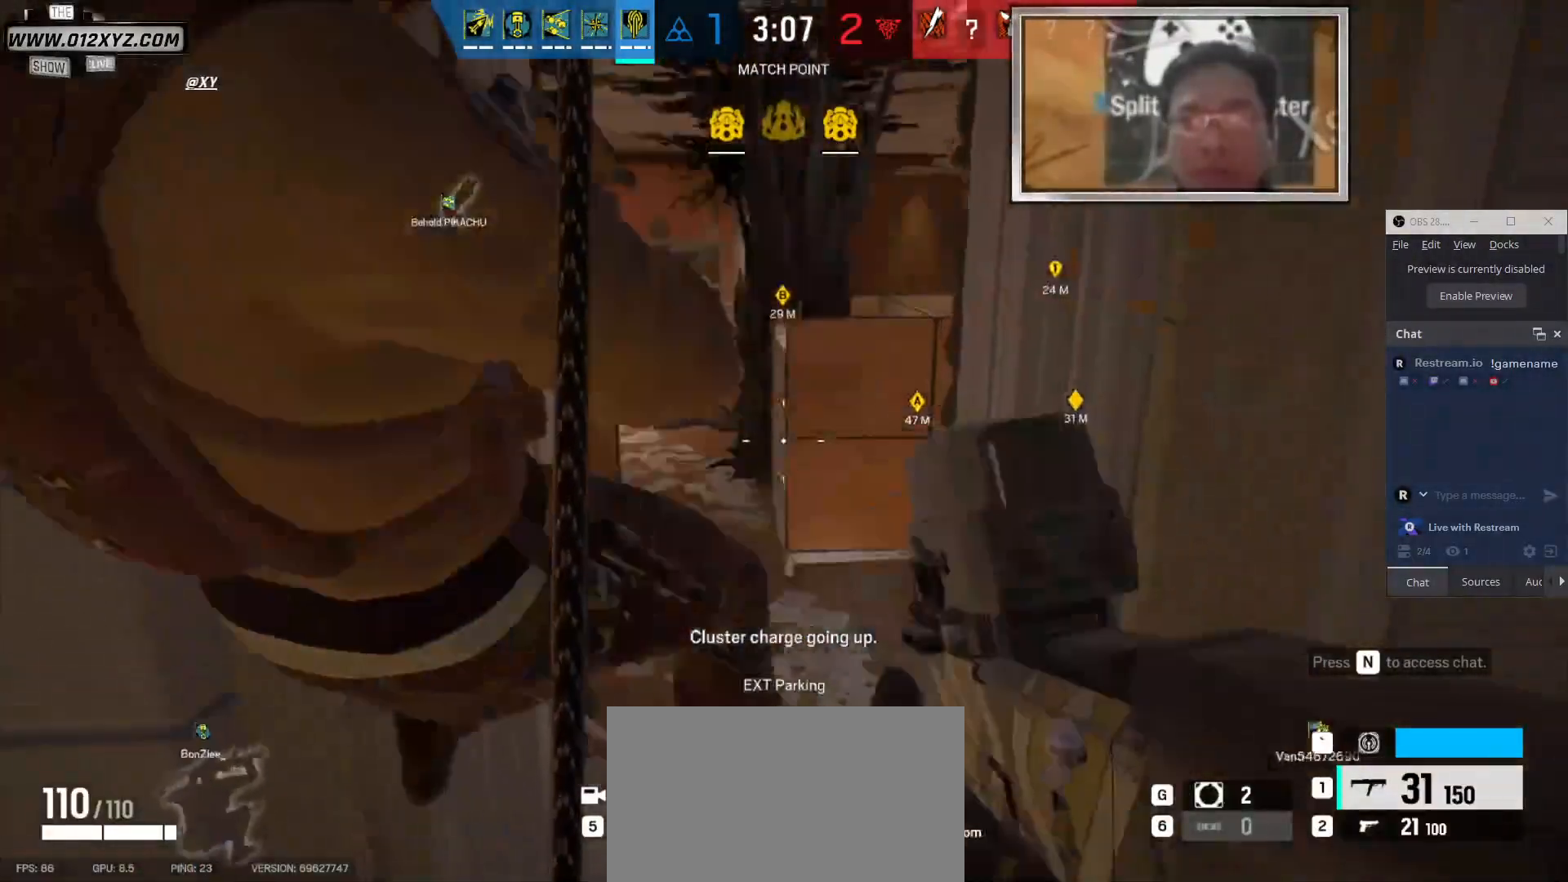
{"keys": [], "mouse": [], "events": [[100, "mouse_right", "up"]]}